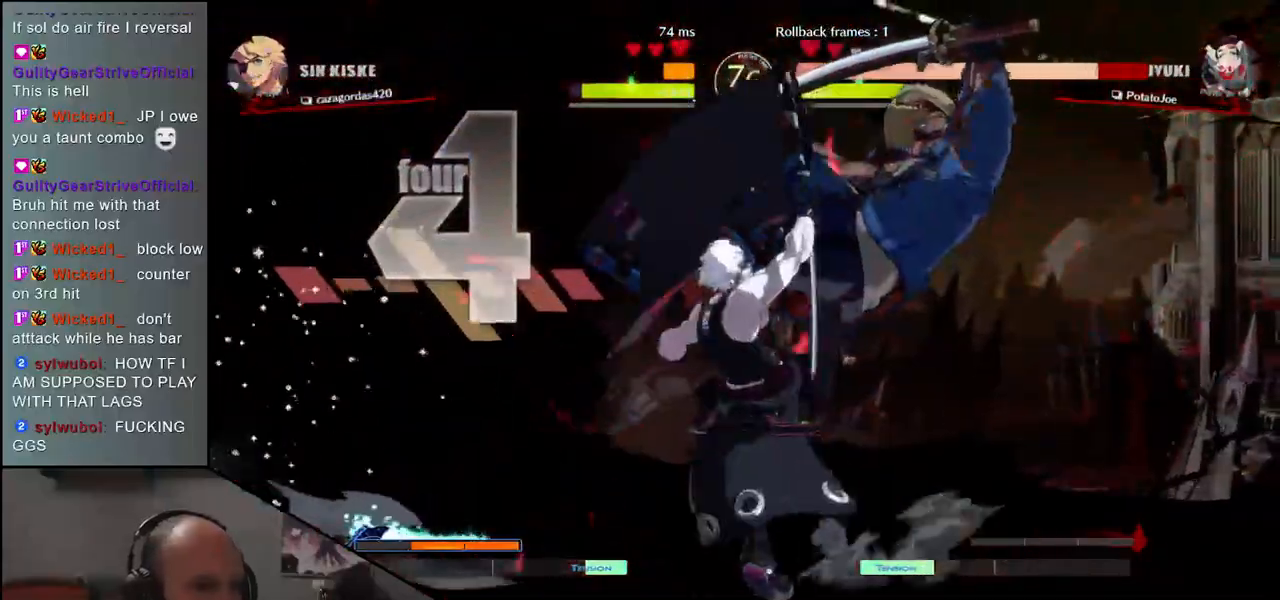
Gameplay with a controller (arcade stick); each line is a JSON object with the inputs held at the frame after it (dt_ms = milliseconds from this image to that frame). "events" lists button and stick changes between this image and that frame as [ms after this image, input, new state], when the widget could be followed in between. Not read: L3 R3.
{"dt_ms": 500, "buttons": [], "left_stick": "right", "events": []}
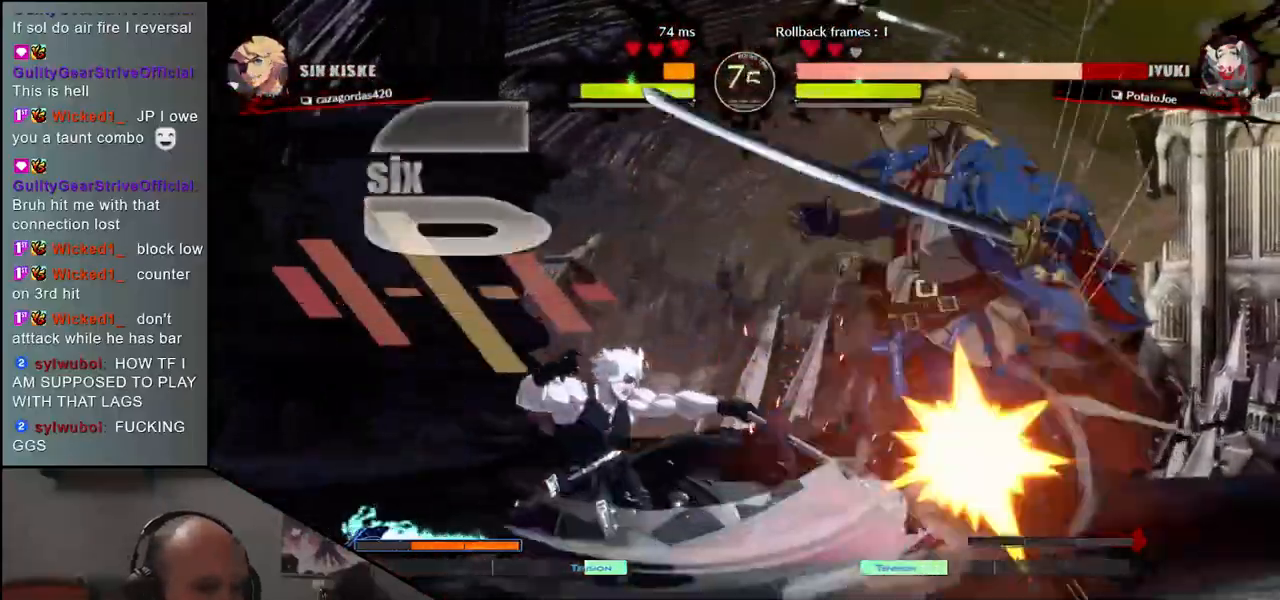
{"dt_ms": 500, "buttons": [], "left_stick": "right", "events": []}
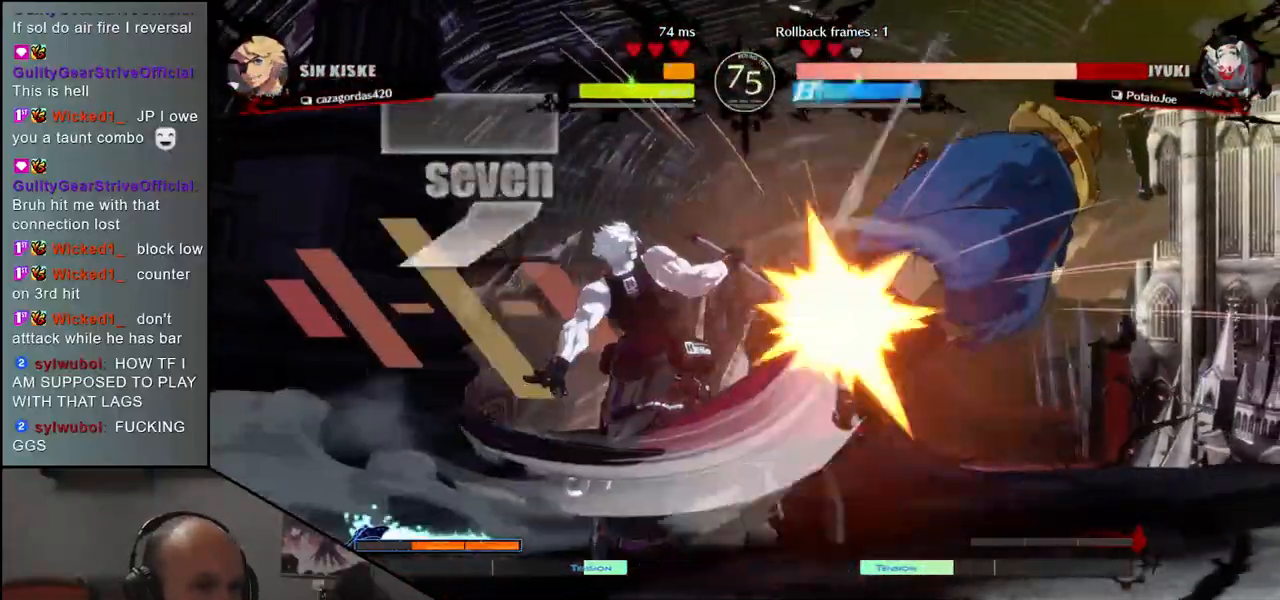
{"dt_ms": 500, "buttons": [], "left_stick": "right", "events": []}
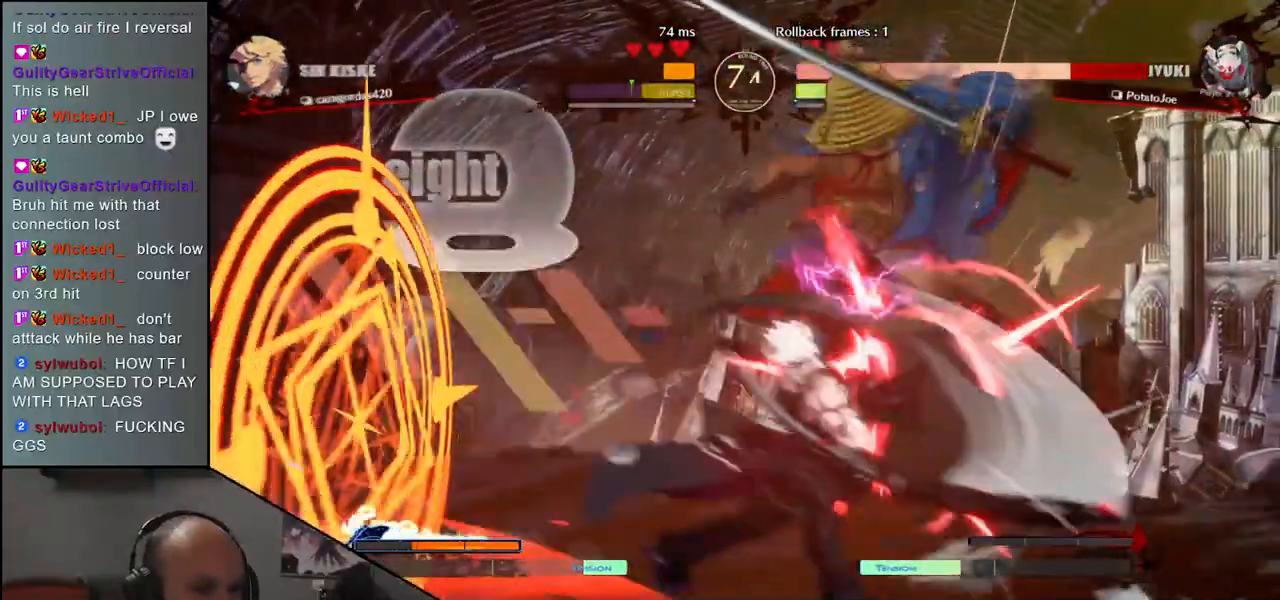
{"dt_ms": 500, "buttons": [], "left_stick": "right", "events": []}
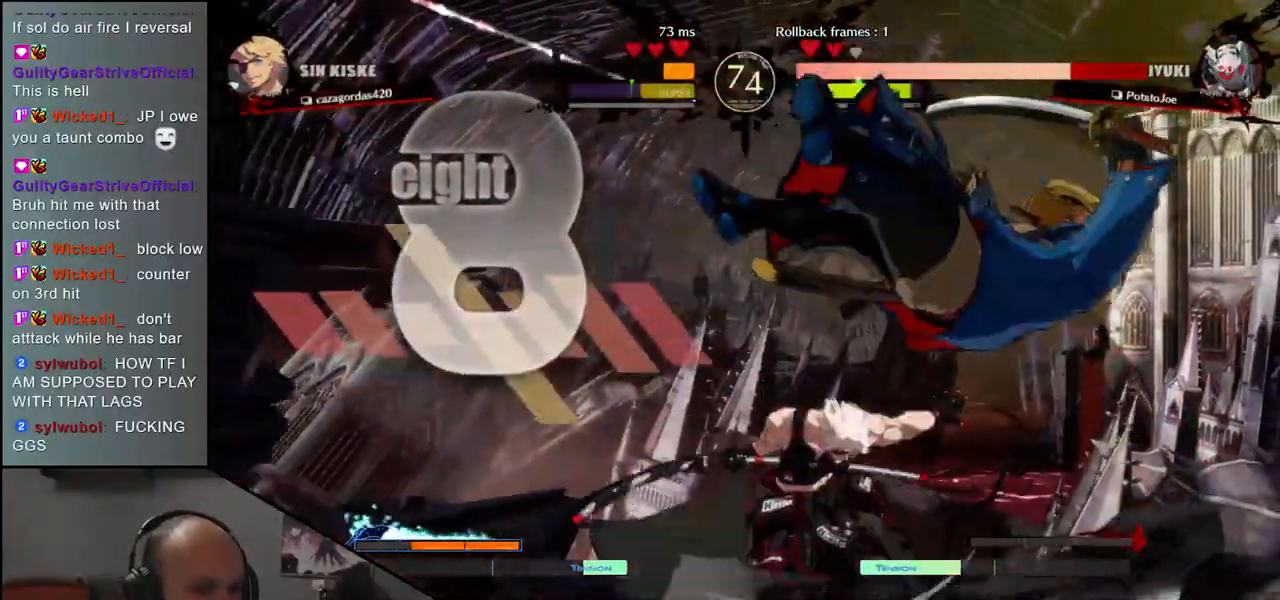
{"dt_ms": 500, "buttons": [], "left_stick": "right", "events": []}
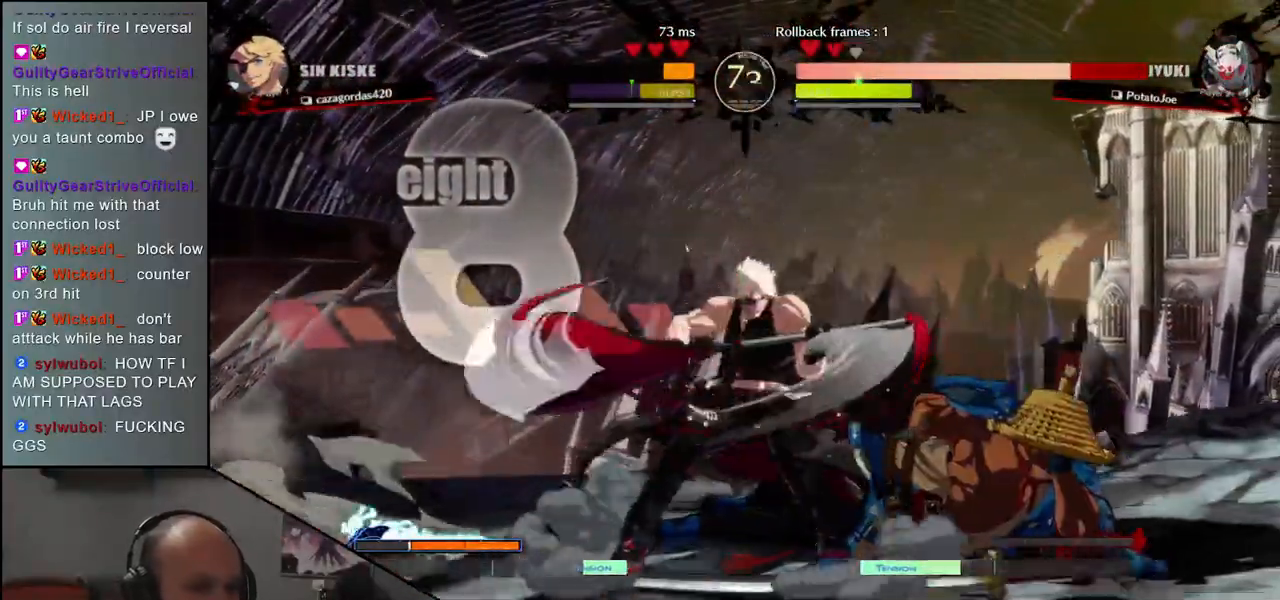
{"dt_ms": 500, "buttons": [], "left_stick": "down-right", "events": [[433, "left_stick", "down-right"]]}
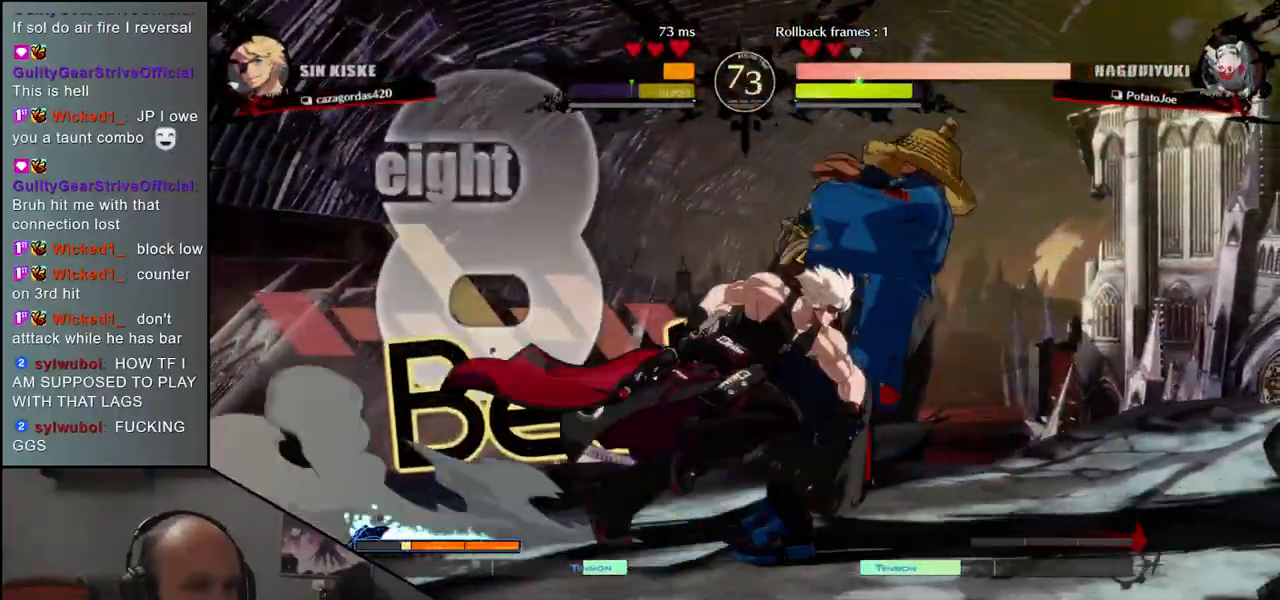
{"dt_ms": 500, "buttons": [], "left_stick": "down-right", "events": []}
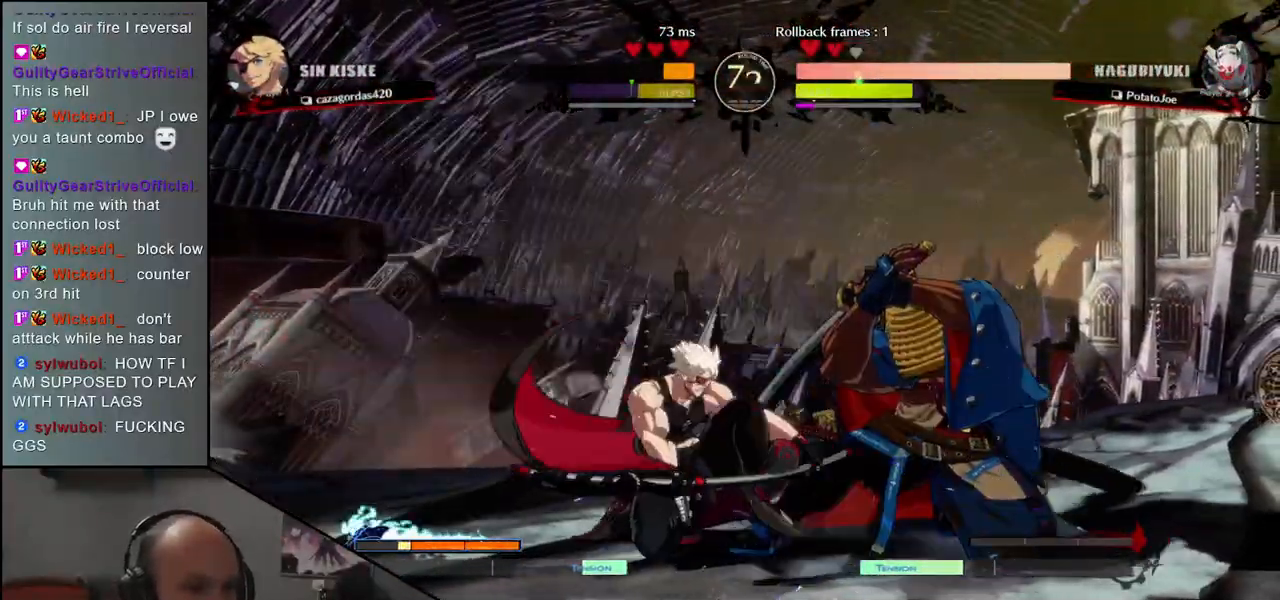
{"dt_ms": 500, "buttons": [], "left_stick": "center"}
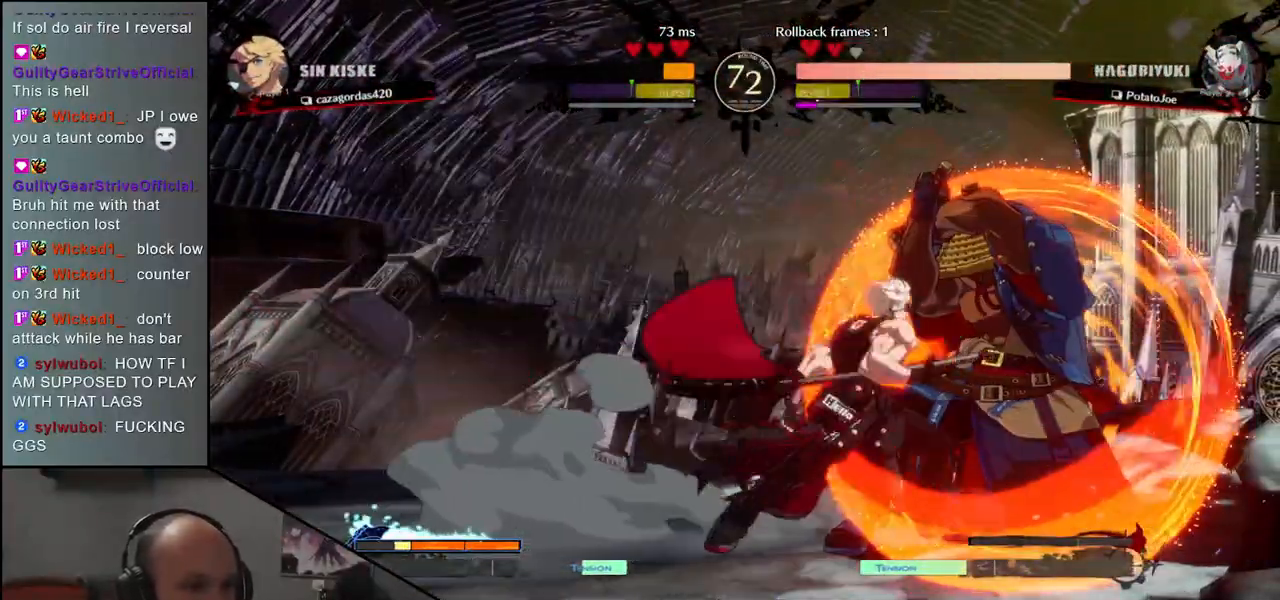
{"dt_ms": 500, "buttons": [], "left_stick": "center", "events": [[167, "R1", "down"], [233, "R1", "up"], [350, "R1", "down"], [400, "R1", "up"]]}
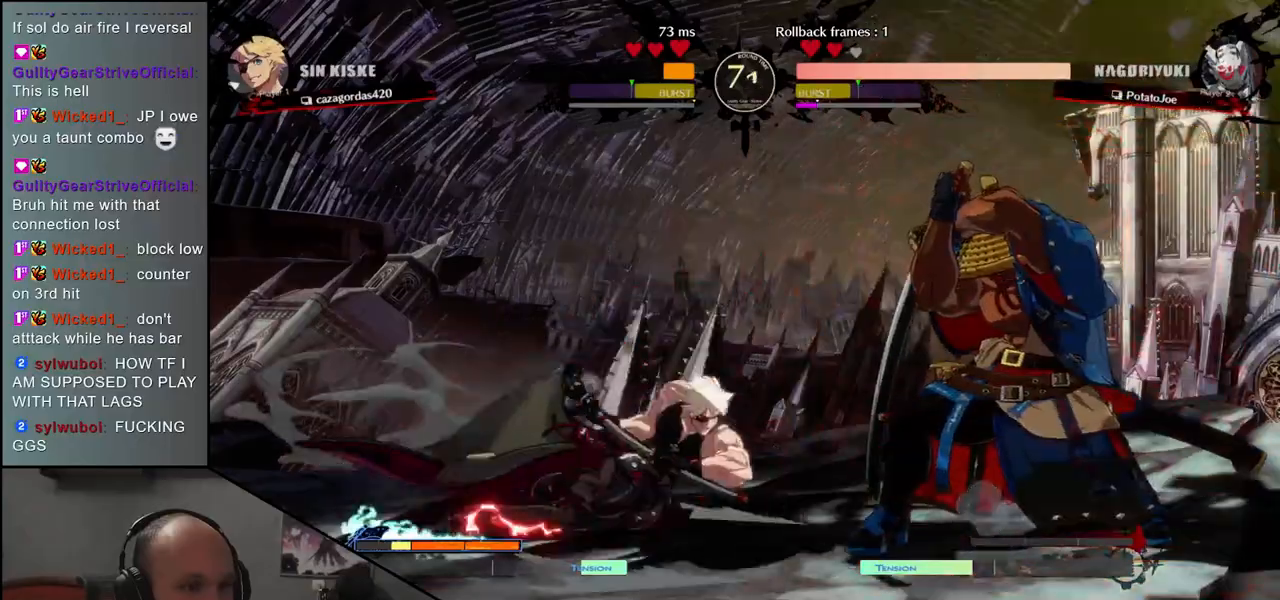
{"dt_ms": 500, "buttons": [], "left_stick": "center", "events": [[17, "R1", "down"], [83, "R1", "up"], [183, "R1", "down"], [267, "R1", "up"], [350, "R1", "down"], [450, "R1", "up"]]}
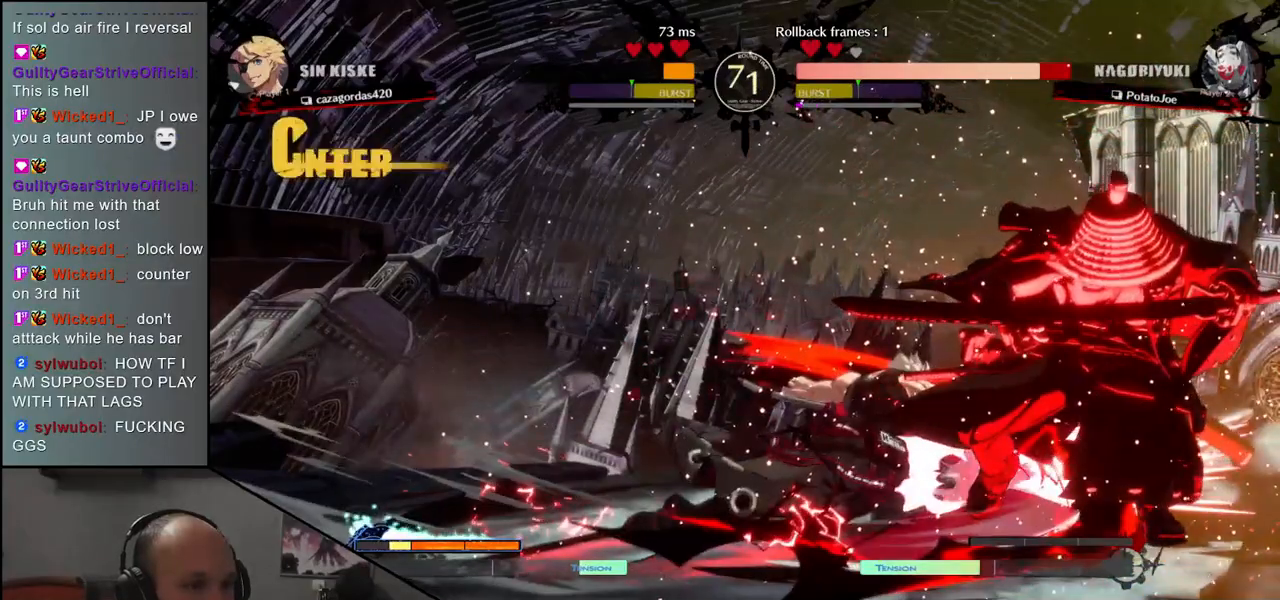
{"dt_ms": 500, "buttons": [], "left_stick": "down-right", "events": [[67, "left_stick", "down"], [133, "left_stick", "down-right"]]}
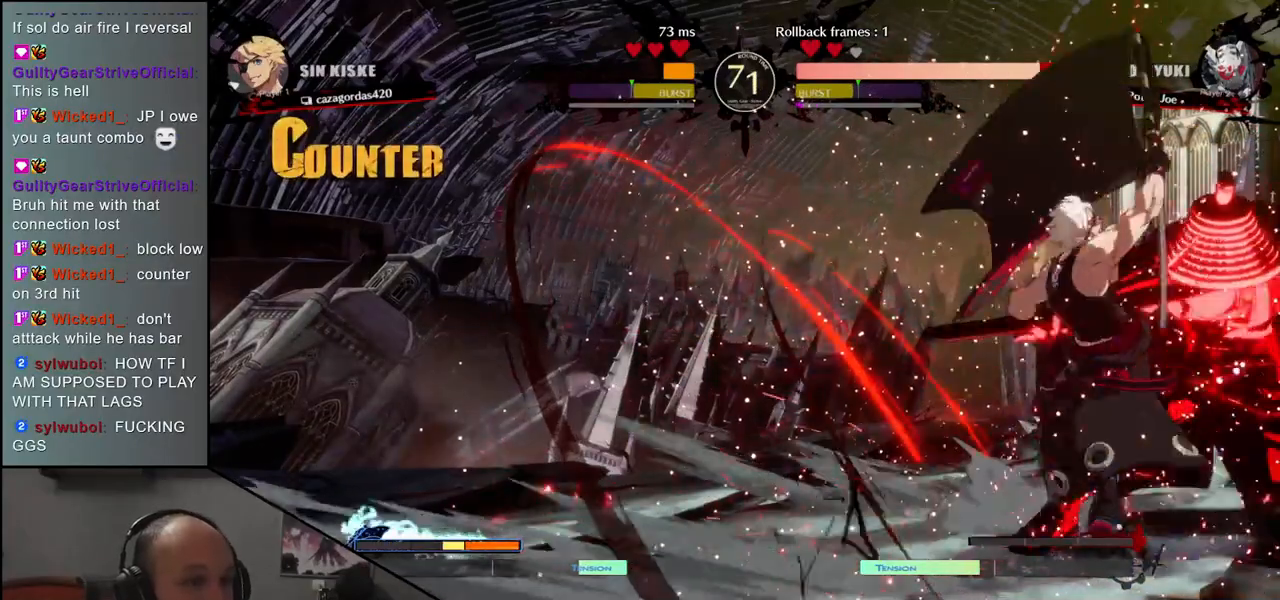
{"dt_ms": 500, "buttons": [], "left_stick": "down-right", "events": []}
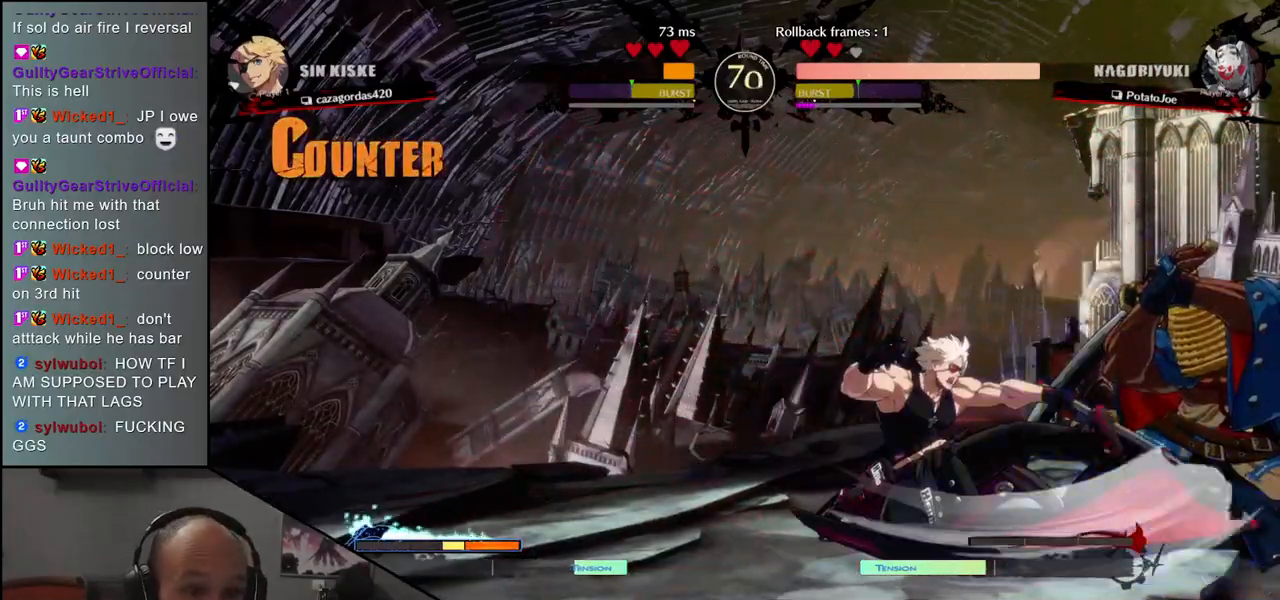
{"dt_ms": 500, "buttons": ["TRIANGLE"], "left_stick": "down-right", "events": [[267, "TRIANGLE", "down"], [350, "TRIANGLE", "up"], [467, "TRIANGLE", "down"]]}
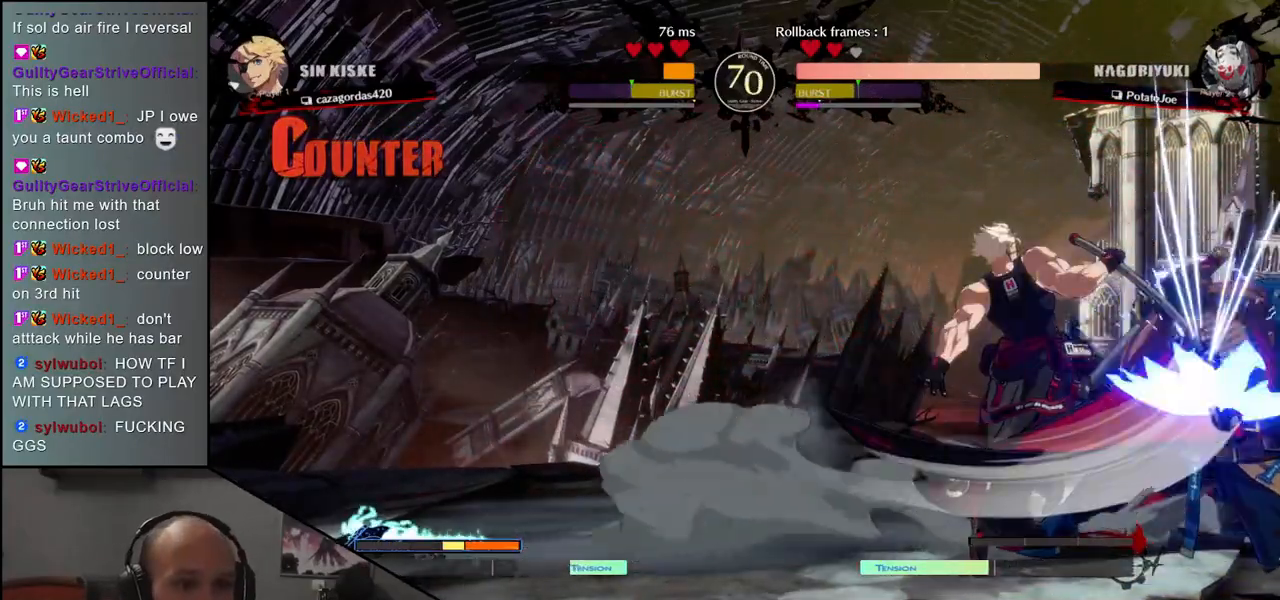
{"dt_ms": 500, "buttons": [], "left_stick": "down-right"}
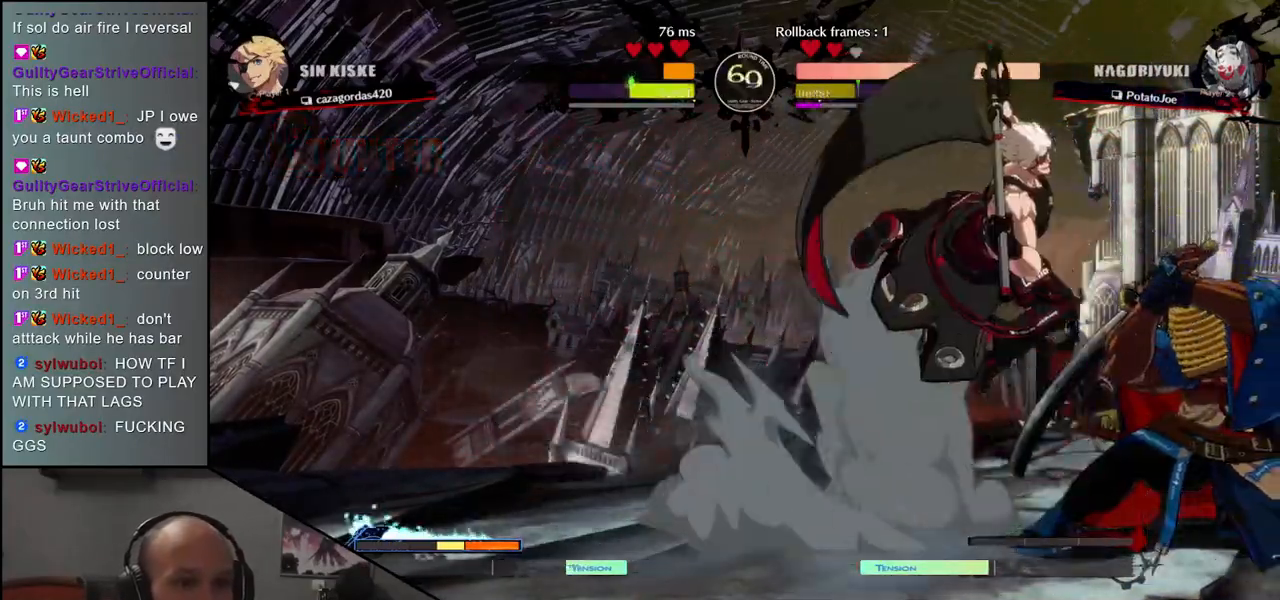
{"dt_ms": 500, "buttons": [], "left_stick": "down"}
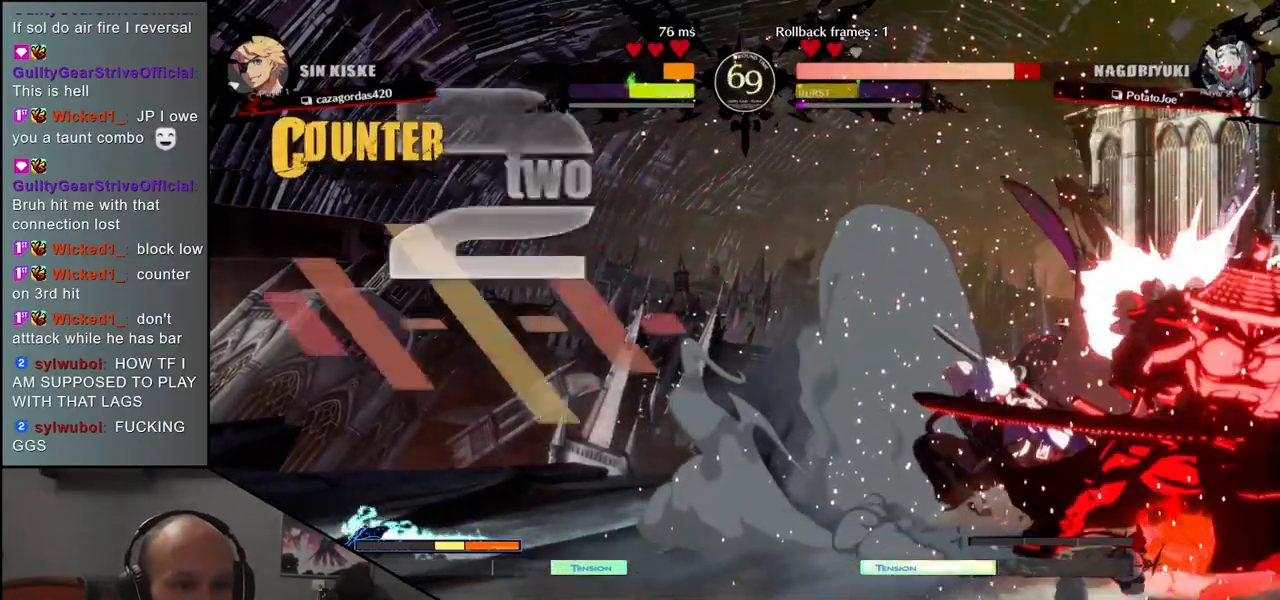
{"dt_ms": 500, "buttons": [], "left_stick": "down-right", "events": [[33, "left_stick", "right"], [267, "left_stick", "down-right"]]}
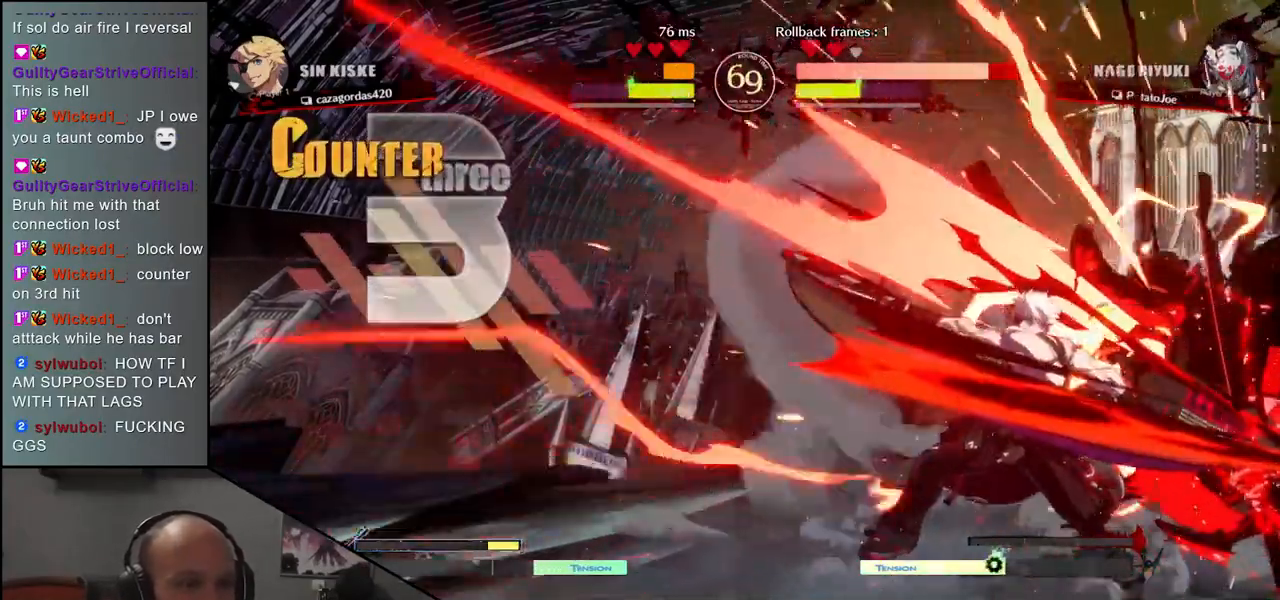
{"dt_ms": 500, "buttons": [], "left_stick": "down-right", "events": []}
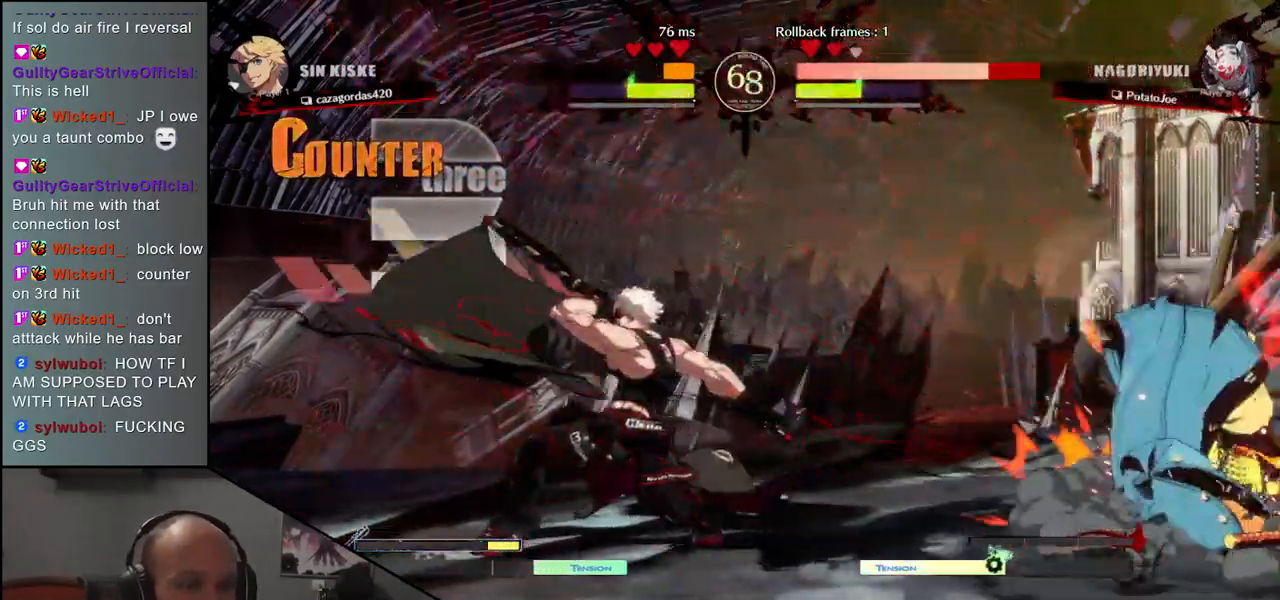
{"dt_ms": 500, "buttons": [], "left_stick": "right", "events": [[417, "left_stick", "right"]]}
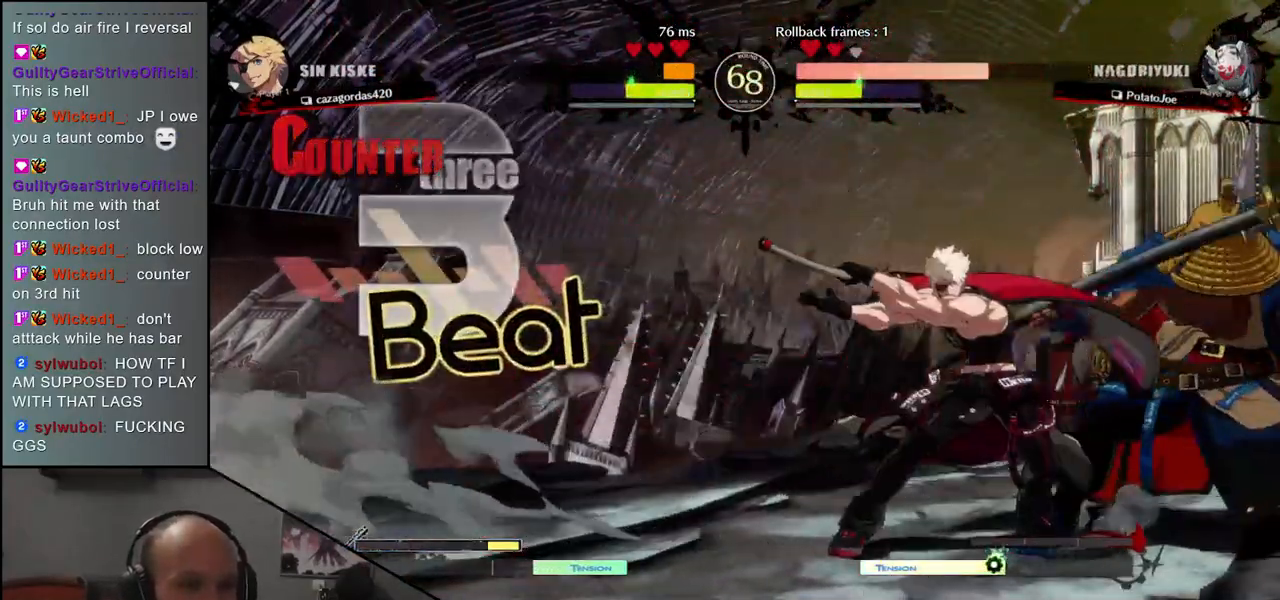
{"dt_ms": 1000, "buttons": [], "left_stick": "down"}
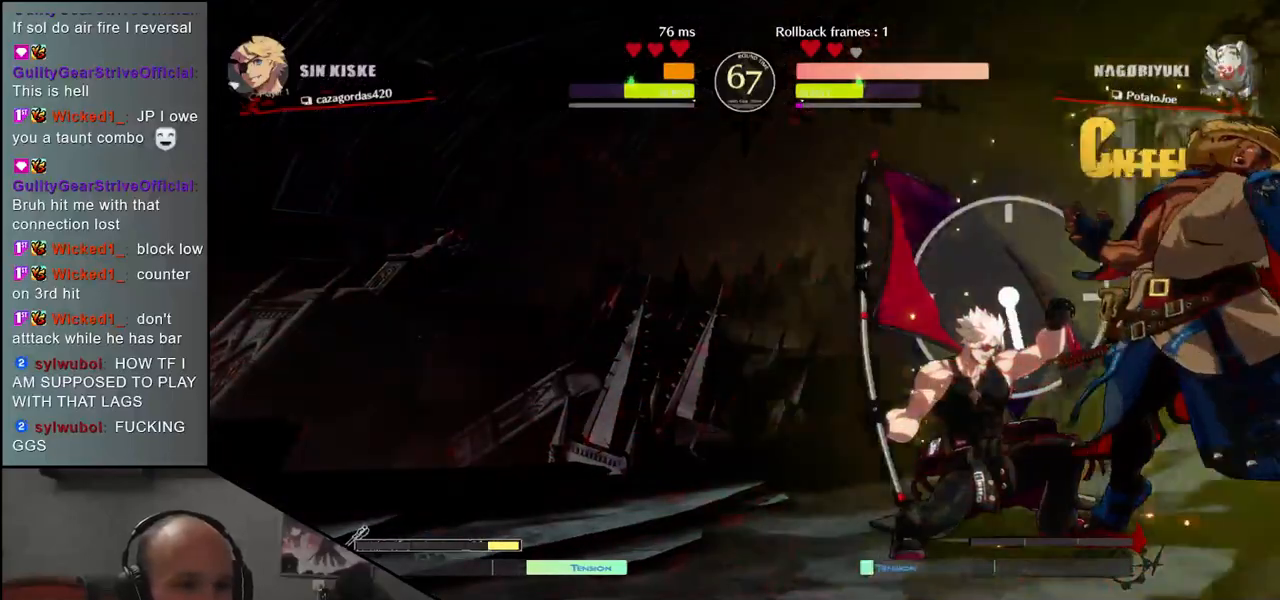
{"dt_ms": 500, "buttons": [], "left_stick": "down", "events": [[17, "R1", "down"], [100, "R1", "up"], [250, "R1", "down"], [317, "R1", "up"], [433, "R1", "down"], [500, "R1", "up"]]}
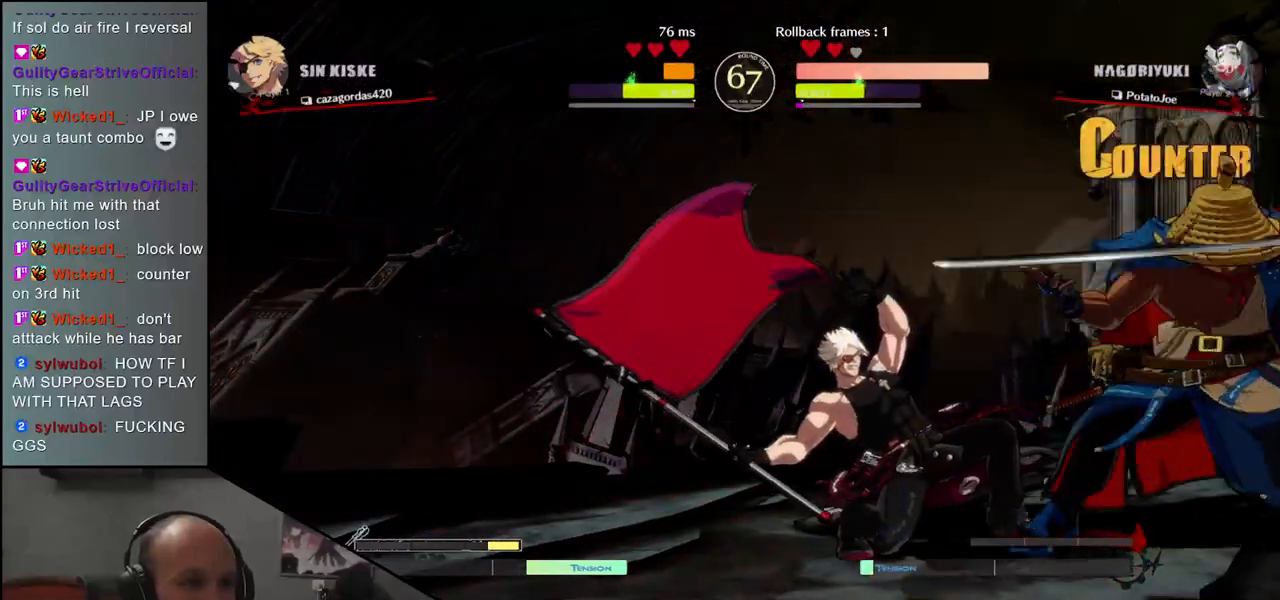
{"dt_ms": 500, "buttons": ["L1"], "left_stick": "center", "events": [[117, "R1", "down"], [167, "R1", "up"], [217, "left_stick", "center"], [467, "L1", "down"]]}
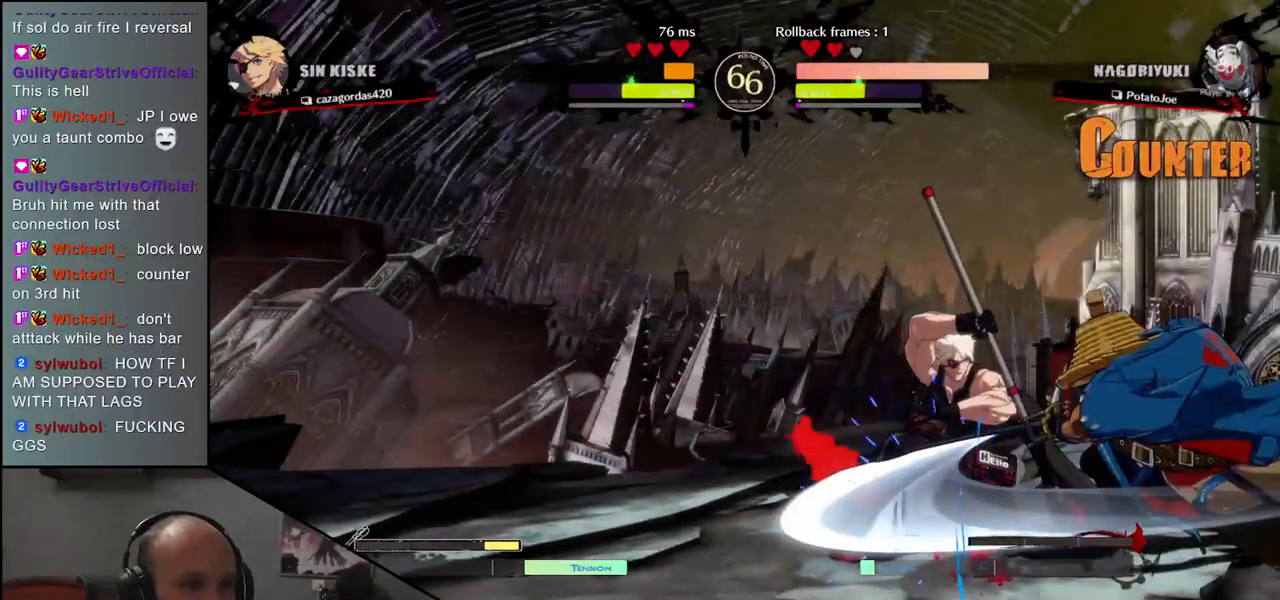
{"dt_ms": 500, "buttons": [], "left_stick": "right", "events": [[33, "L1", "up"], [133, "L1", "down"], [233, "L1", "up"], [400, "left_stick", "right"]]}
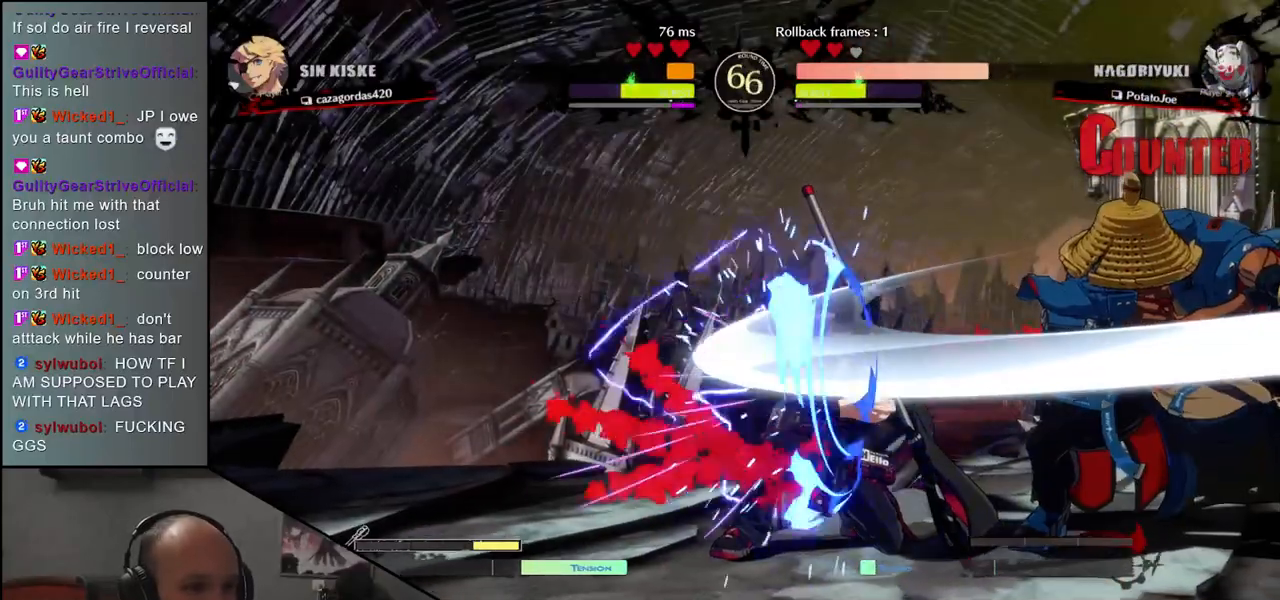
{"dt_ms": 500, "buttons": ["SQUARE"], "left_stick": "left", "events": [[17, "left_stick", "down"], [83, "left_stick", "left"], [117, "SQUARE", "down"]]}
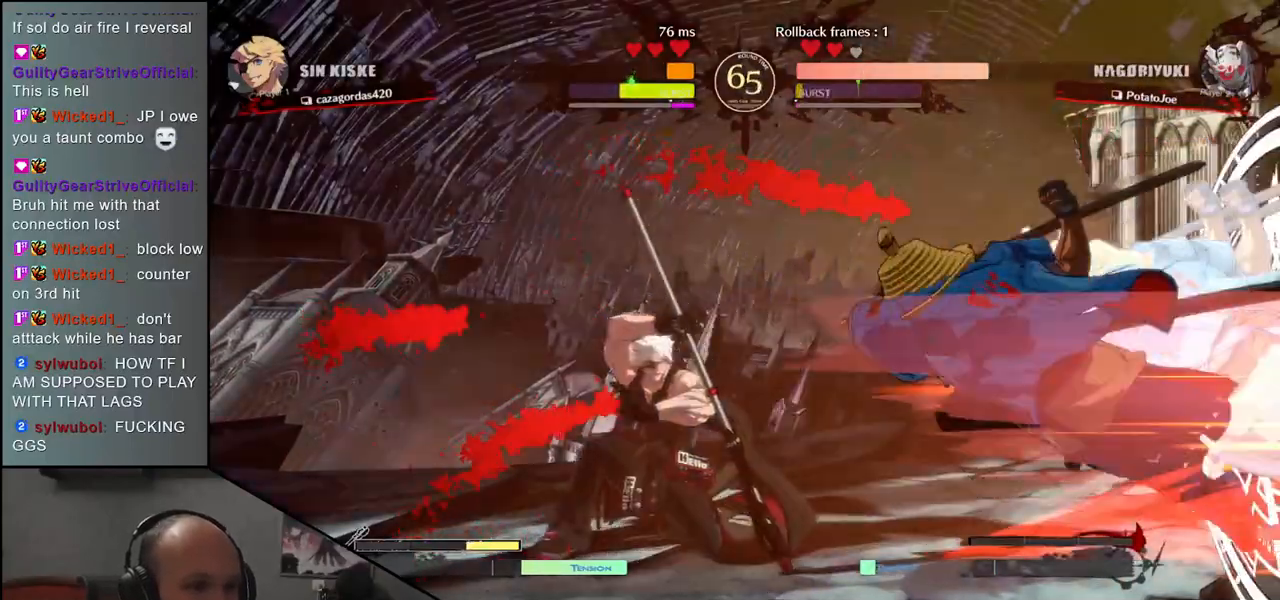
{"dt_ms": 500, "buttons": ["R1"], "left_stick": "center", "events": [[233, "SQUARE", "up"], [300, "left_stick", "center"], [467, "R1", "down"]]}
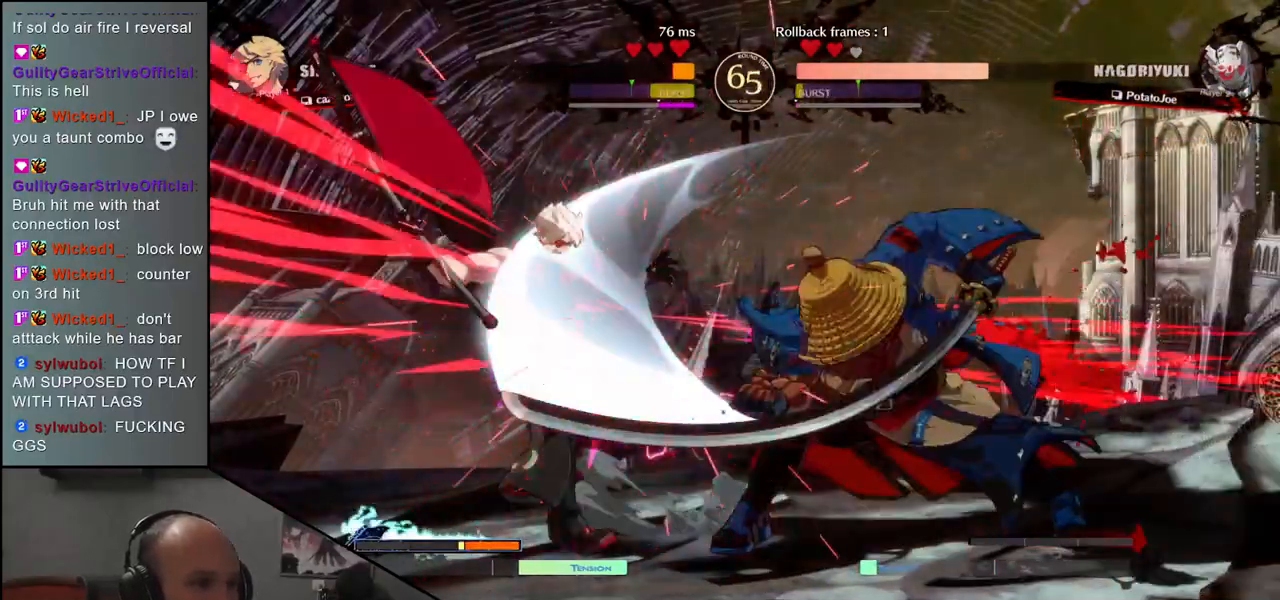
{"dt_ms": 500, "buttons": [], "left_stick": "center", "events": [[50, "R1", "up"], [167, "R1", "down"], [200, "R1", "up"], [350, "R1", "down"], [400, "R1", "up"]]}
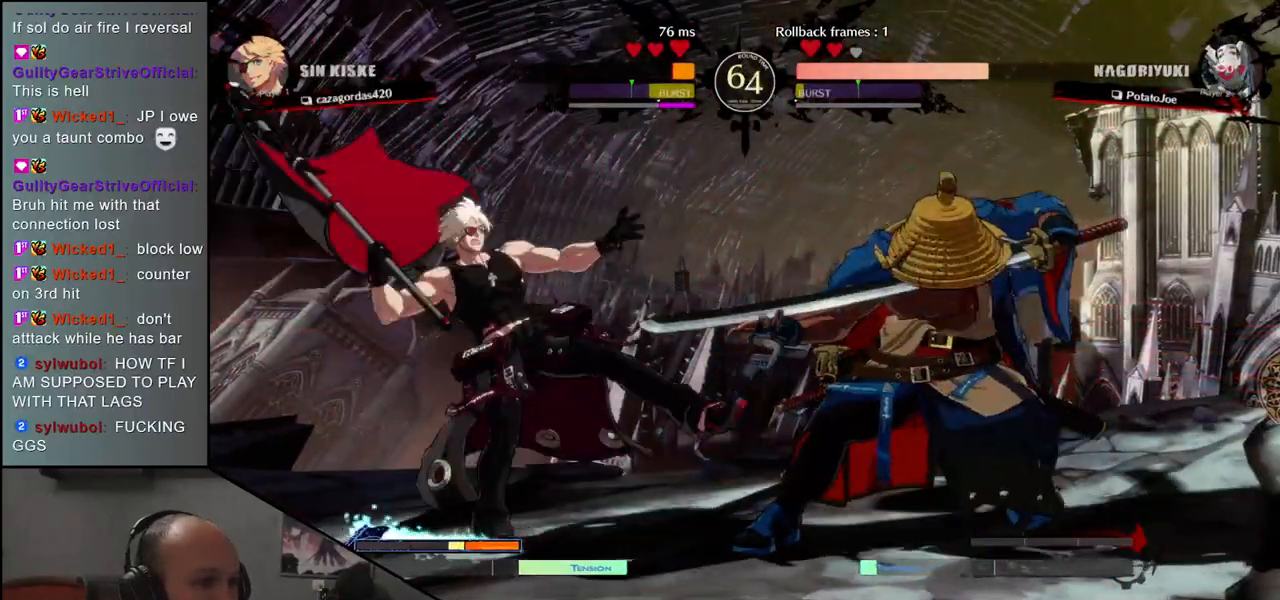
{"dt_ms": 500, "buttons": ["R1"], "left_stick": "center", "events": [[33, "R1", "down"], [117, "R1", "up"], [217, "R1", "down"], [283, "R1", "up"], [417, "R1", "down"]]}
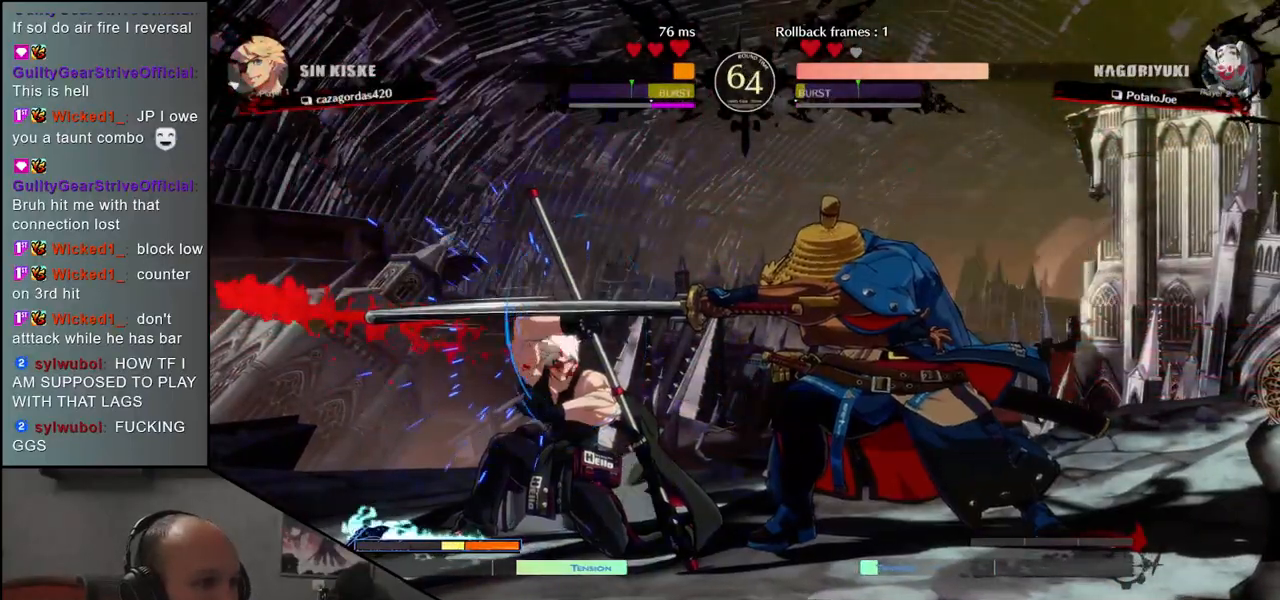
{"dt_ms": 500, "buttons": [], "left_stick": "down-right", "events": [[17, "R1", "up"], [350, "left_stick", "down-right"]]}
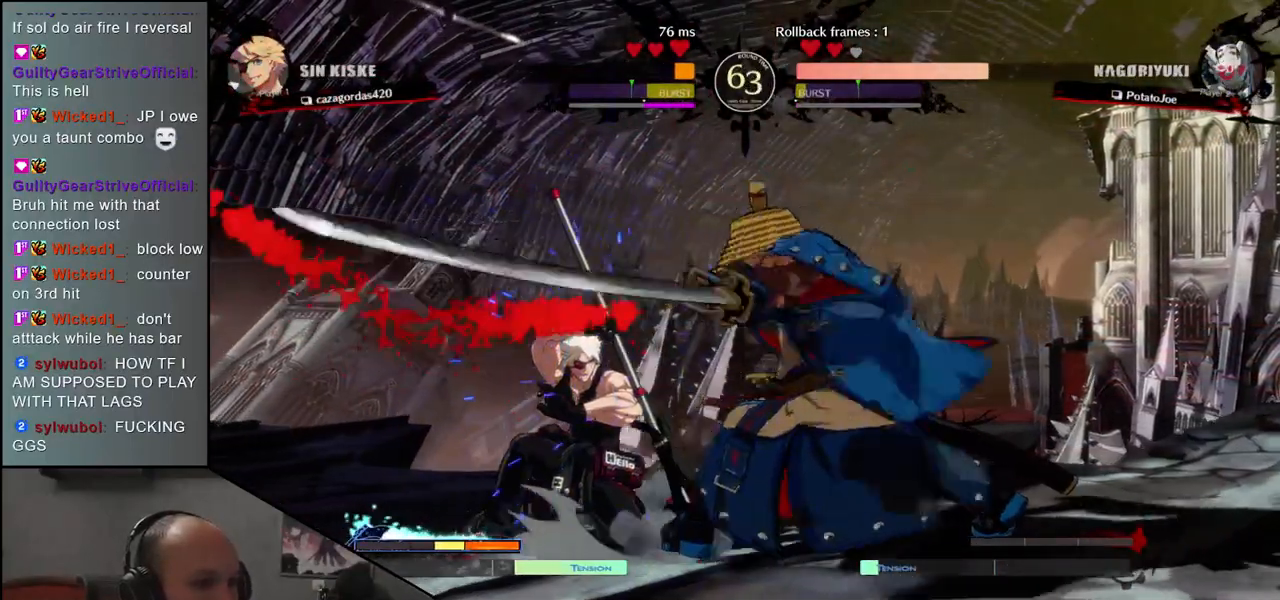
{"dt_ms": 500, "buttons": [], "left_stick": "up-left", "events": [[50, "left_stick", "up-left"]]}
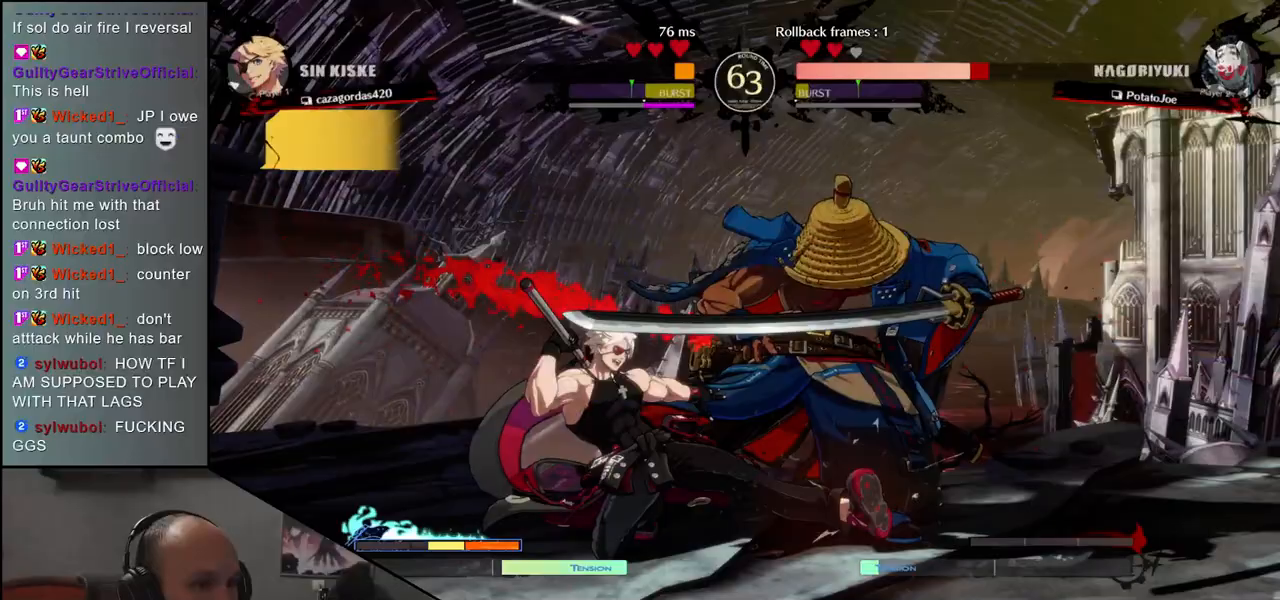
{"dt_ms": 500, "buttons": [], "left_stick": "right", "events": [[433, "left_stick", "right"]]}